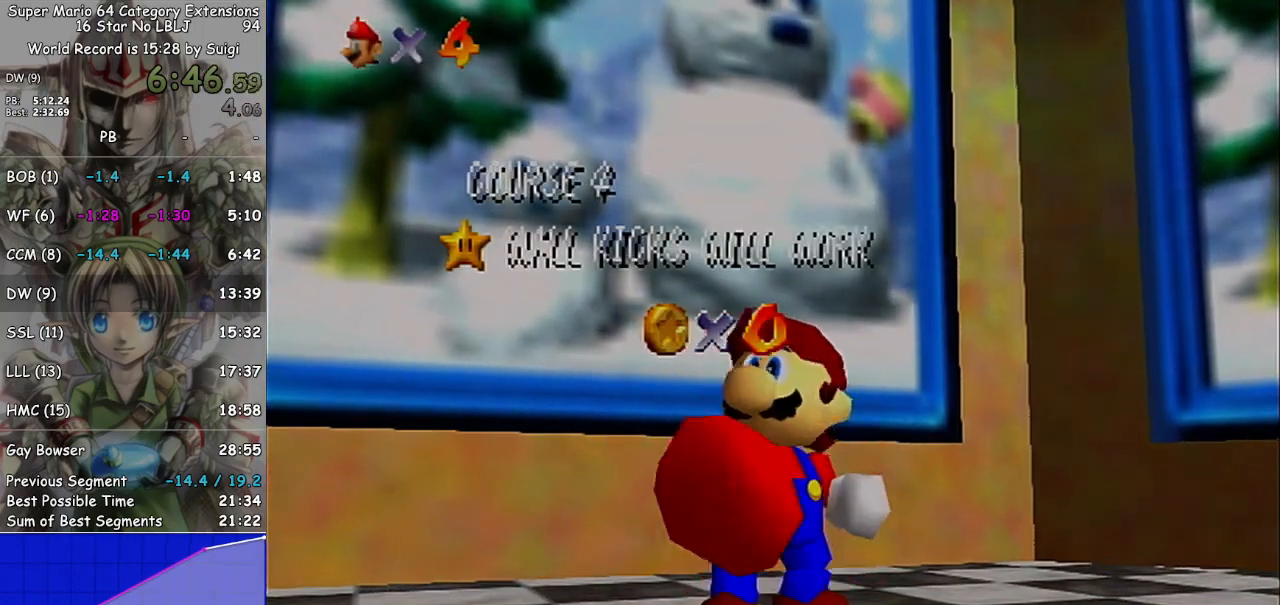
Gameplay with a controller (Nintendo layout); each line is a JSON object with the inputs held at the frame after it. "events" lists button and stick changes between this image and that frame as [ms after this image, input, new state], when the widget could be followed in between. Not read: L3 R3.
{"buttons": [], "left_stick": "center", "right_stick": "center", "events": [[167, "A", "down"], [233, "A", "up"], [333, "A", "down"], [400, "A", "up"]]}
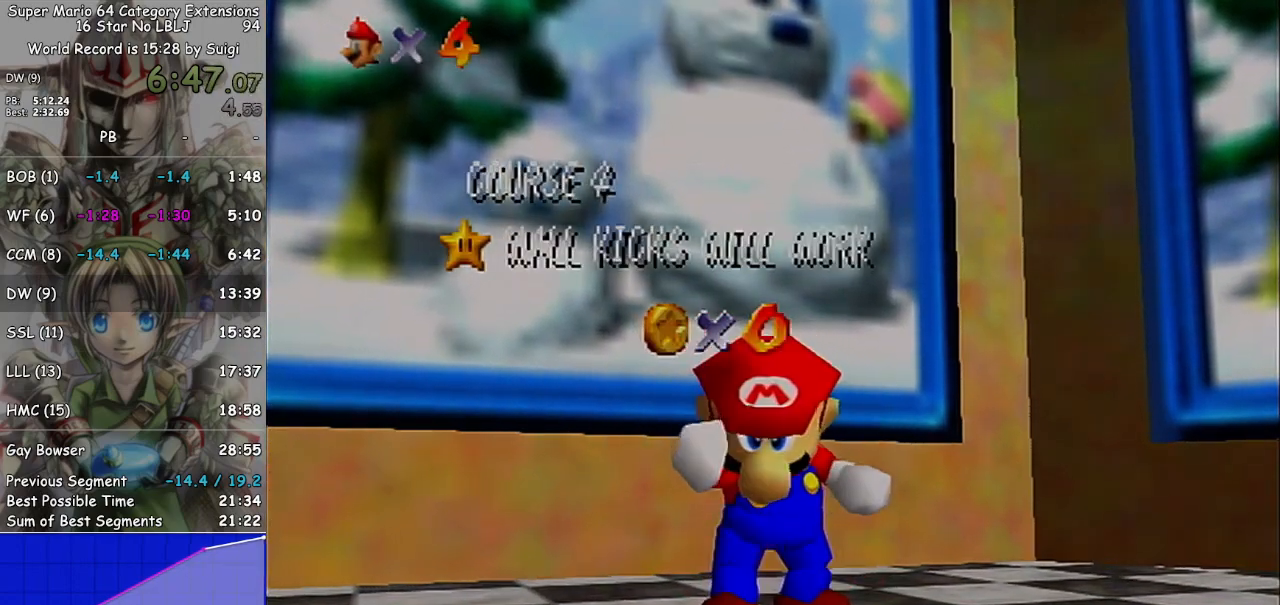
{"buttons": [], "left_stick": "center", "right_stick": "center", "events": [[33, "A", "down"], [133, "A", "up"]]}
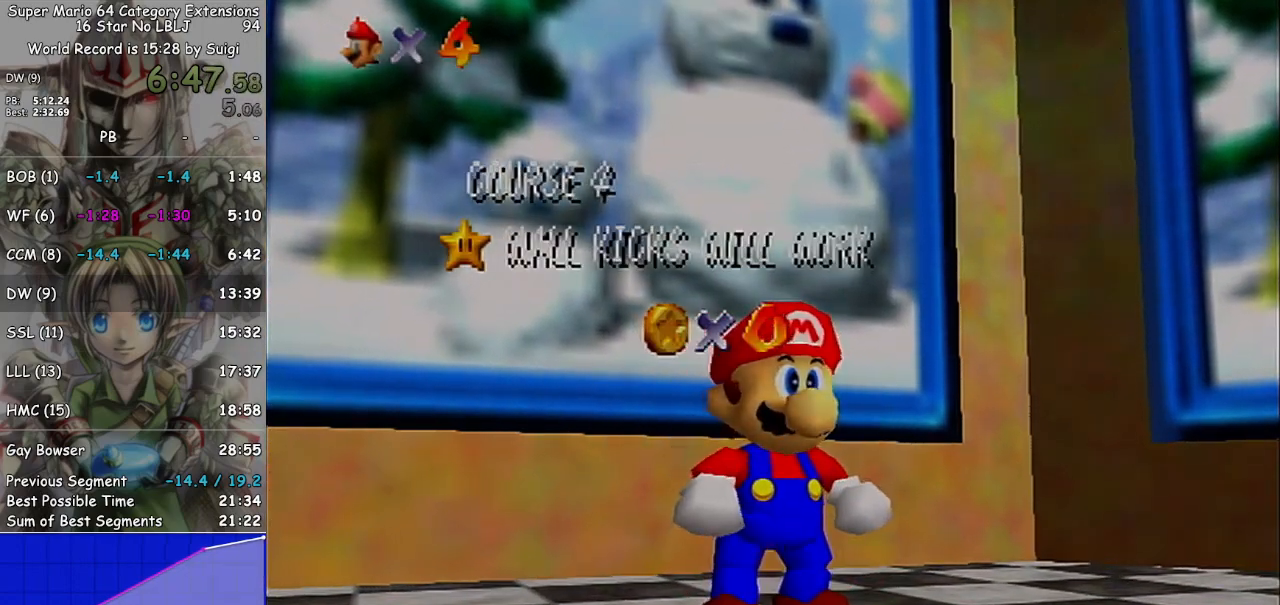
{"buttons": [], "left_stick": "center", "right_stick": "center", "events": [[233, "A", "down"], [300, "A", "up"], [367, "A", "down"], [467, "A", "up"]]}
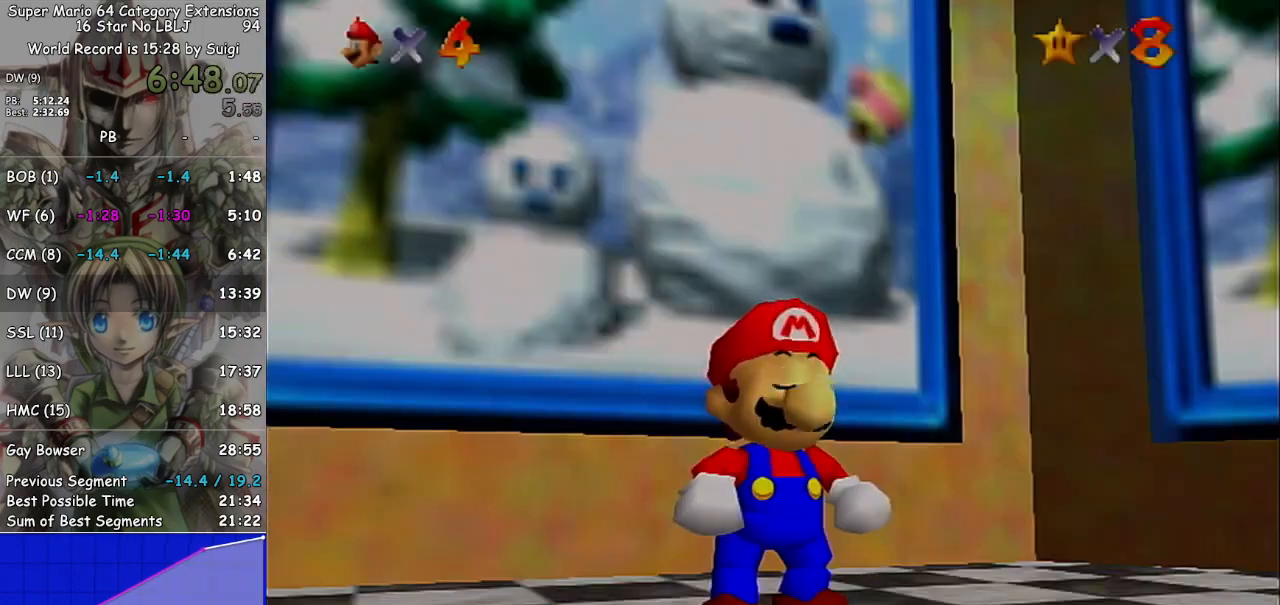
{"buttons": ["A"], "left_stick": "down-right", "right_stick": "center", "events": [[33, "A", "down"], [133, "A", "up"], [267, "left_stick", "down-right"], [433, "A", "down"]]}
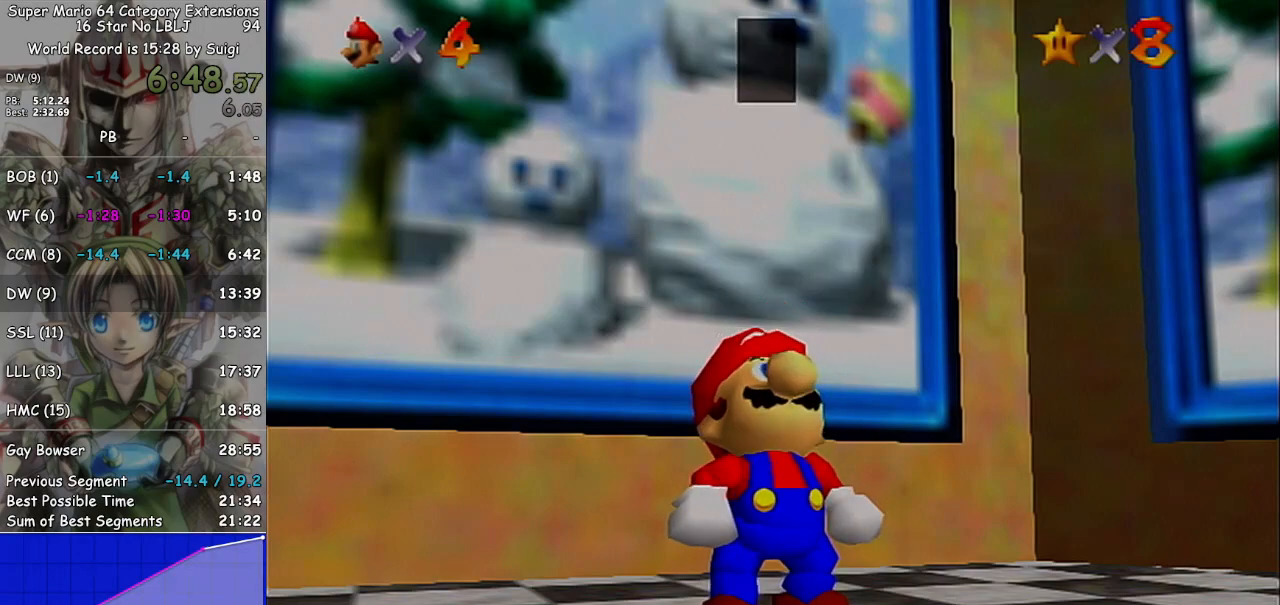
{"buttons": [], "left_stick": "down-right", "right_stick": "center", "events": [[33, "A", "up"], [167, "A", "down"], [267, "A", "up"], [367, "A", "down"], [433, "A", "up"]]}
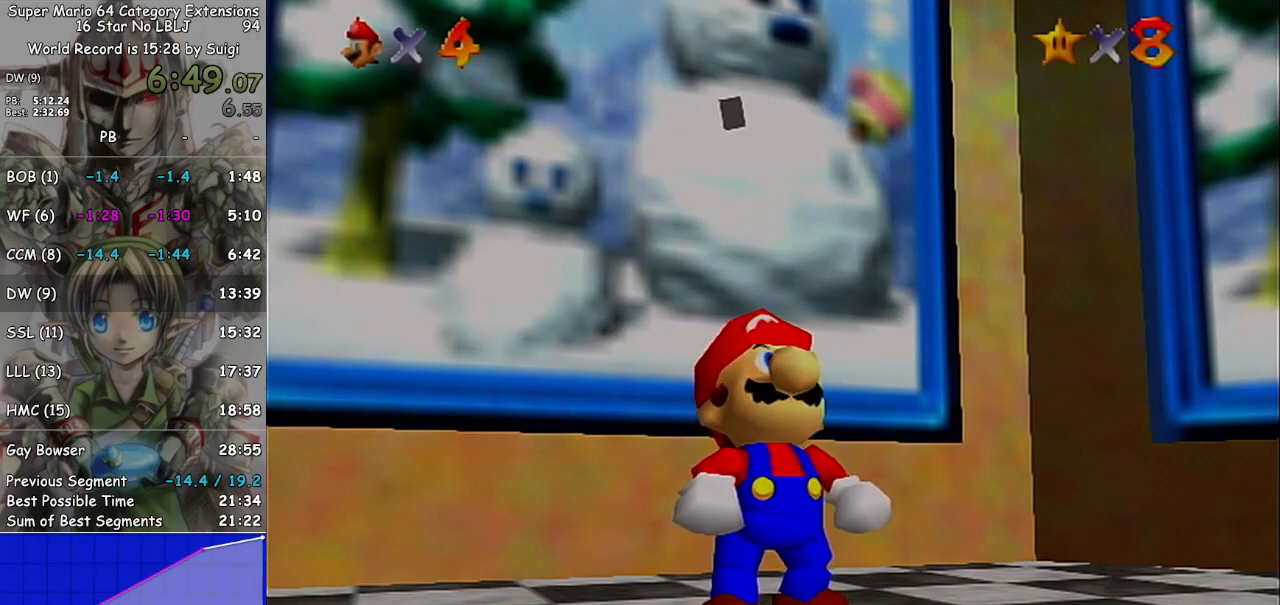
{"buttons": [], "left_stick": "down-right", "right_stick": "center", "events": []}
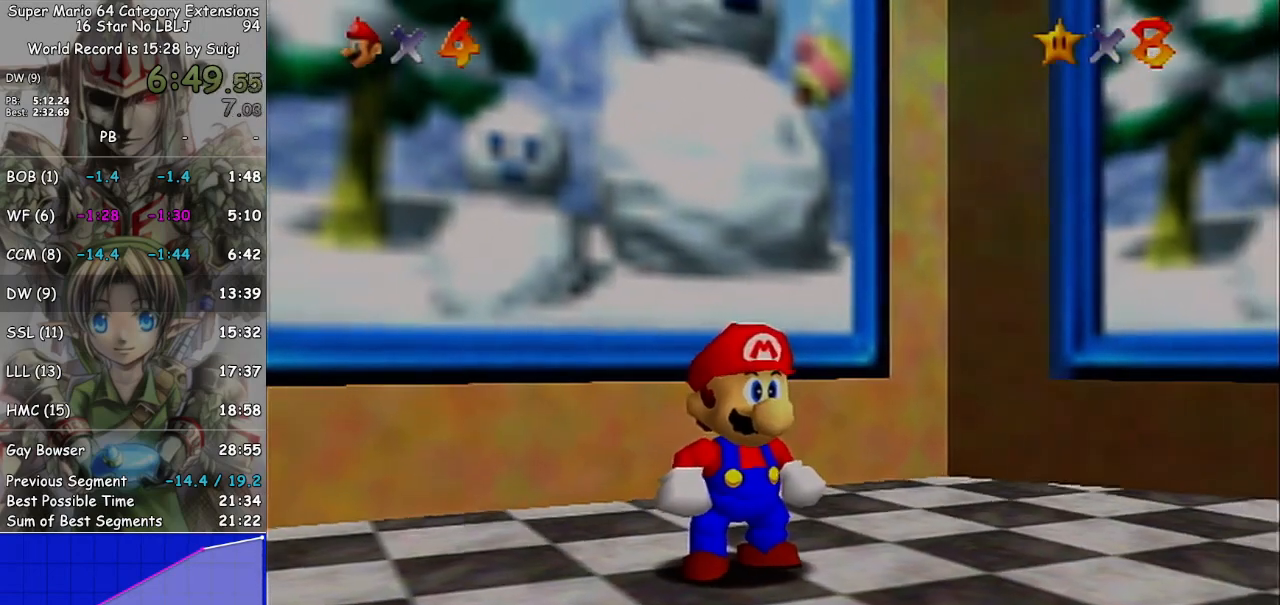
{"buttons": ["A"], "left_stick": "down-right", "right_stick": "center", "events": [[500, "A", "down"]]}
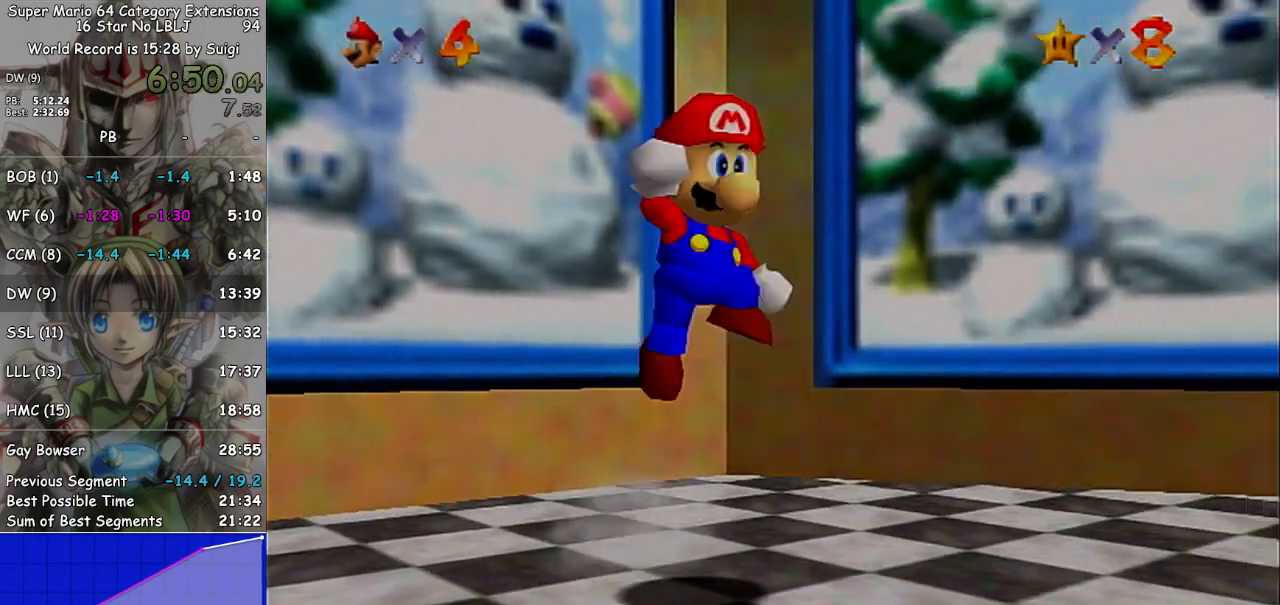
{"buttons": [], "left_stick": "right", "right_stick": "center", "events": [[100, "B", "down"], [333, "B", "up"], [367, "A", "up"], [400, "left_stick", "right"]]}
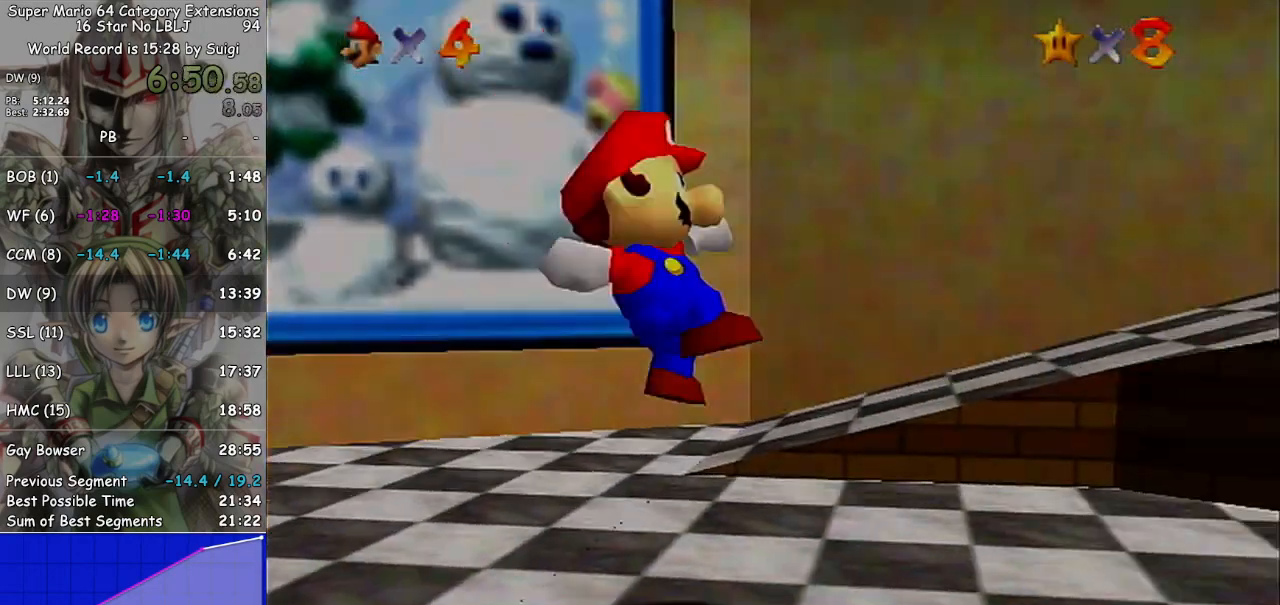
{"buttons": ["A", "B"], "left_stick": "up-right", "right_stick": "center", "events": [[200, "A", "down"], [333, "left_stick", "up-right"], [433, "B", "down"]]}
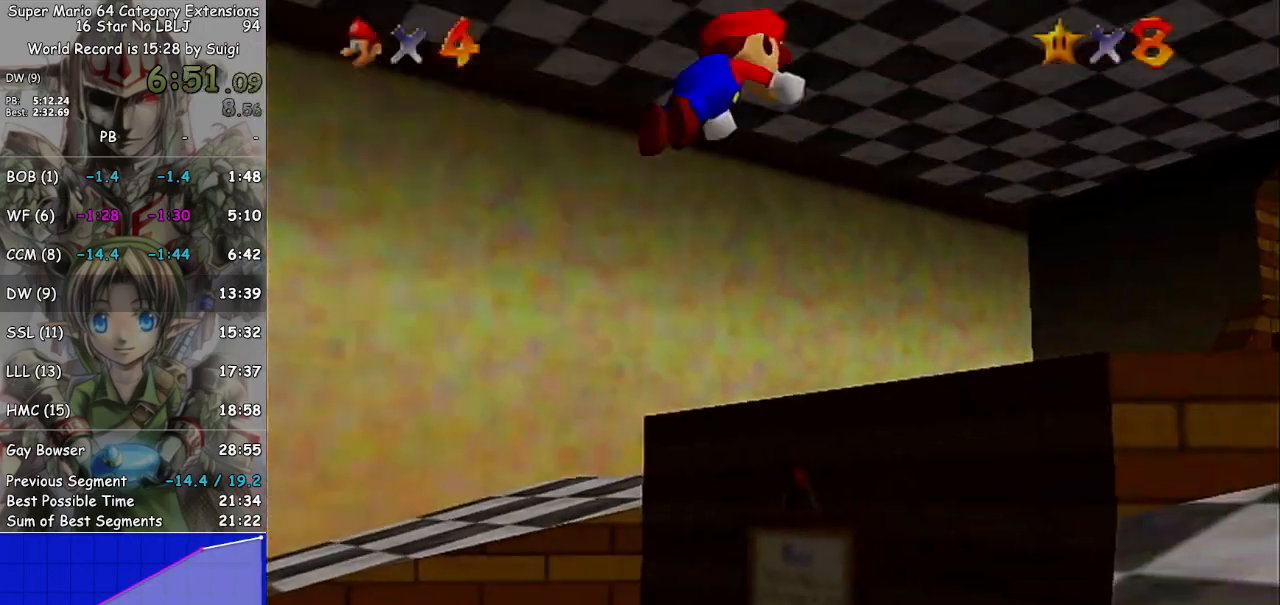
{"buttons": [], "left_stick": "up-right", "right_stick": "center", "events": [[100, "B", "up"], [133, "A", "up"], [133, "left_stick", "right"], [300, "left_stick", "up-right"]]}
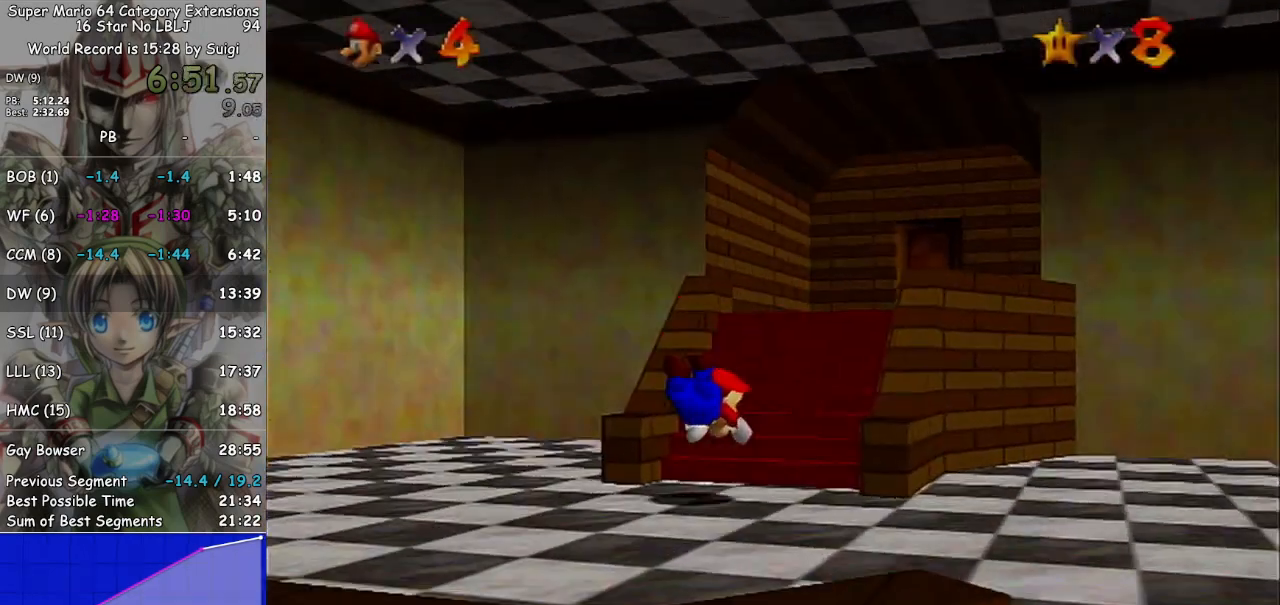
{"buttons": [], "left_stick": "up-right", "right_stick": "center", "events": [[133, "A", "down"], [333, "A", "up"]]}
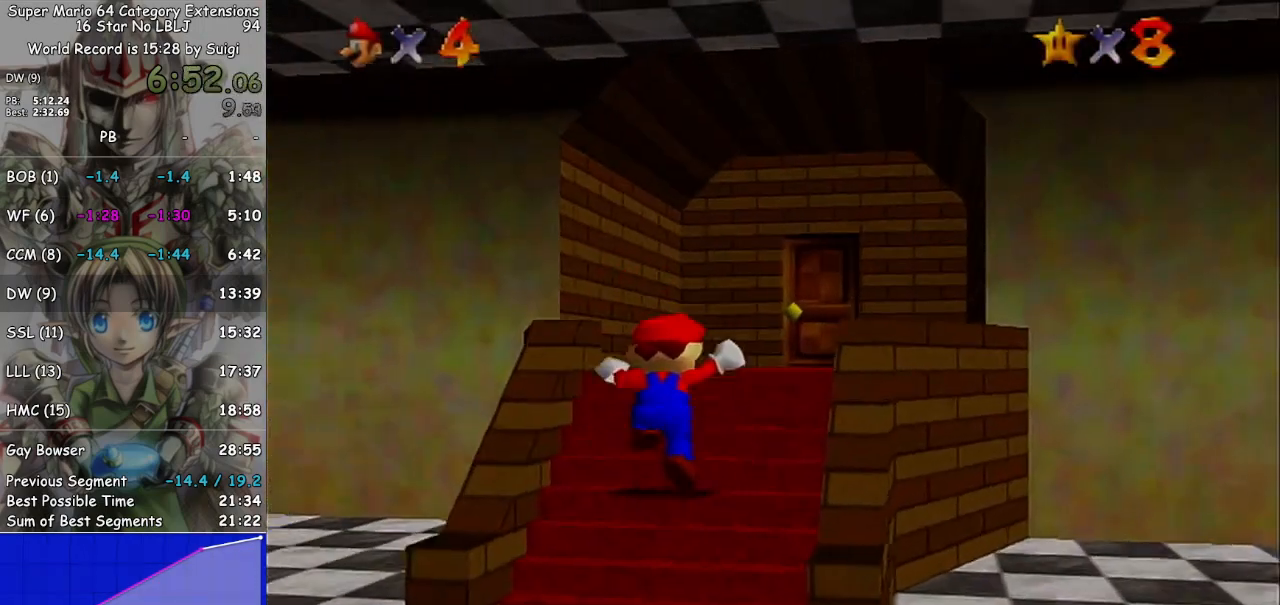
{"buttons": ["B"], "left_stick": "up", "right_stick": "center", "events": [[133, "A", "down"], [267, "A", "up"], [467, "left_stick", "up"], [500, "B", "down"]]}
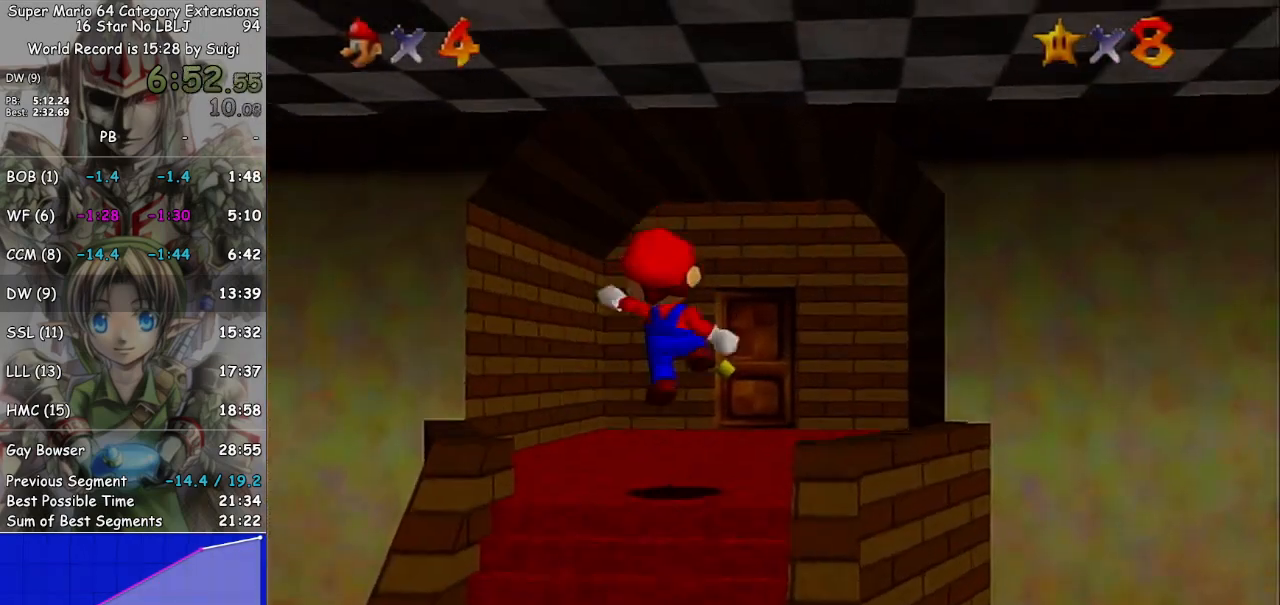
{"buttons": [], "left_stick": "up", "right_stick": "center", "events": [[67, "B", "up"]]}
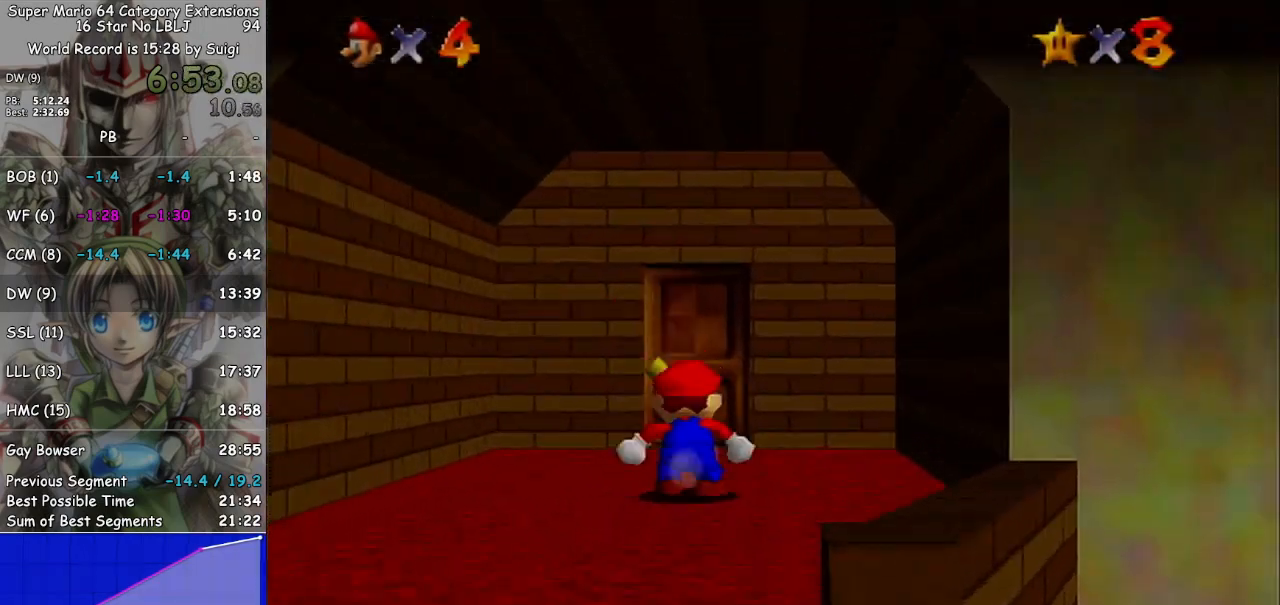
{"buttons": [], "left_stick": "up", "right_stick": "center", "events": []}
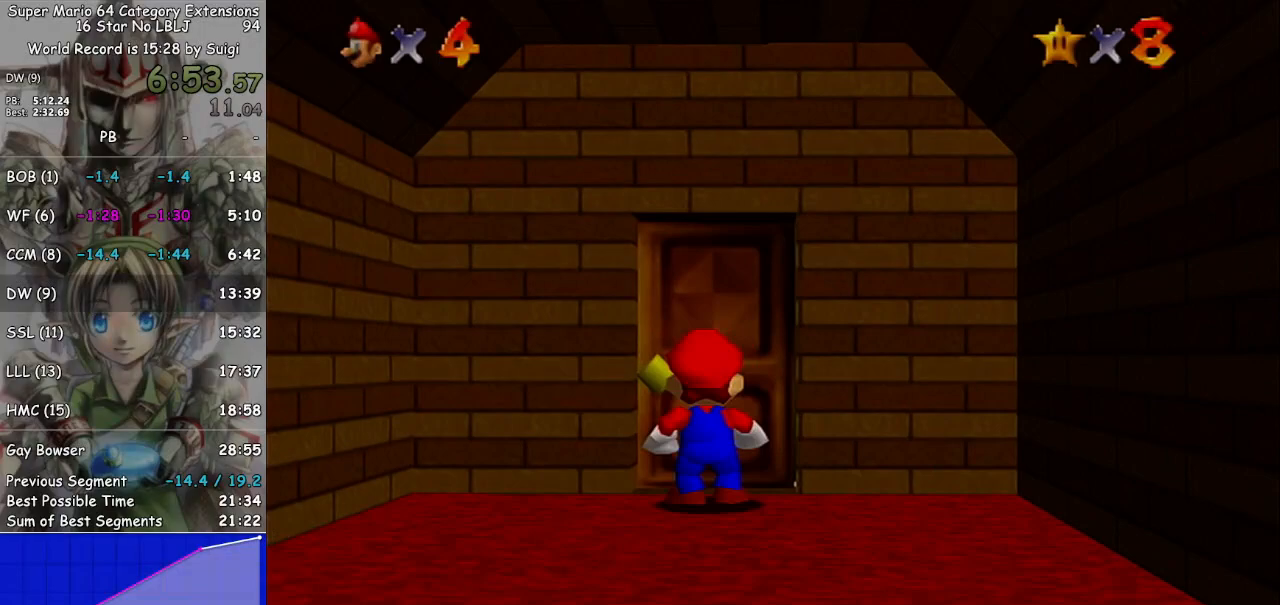
{"buttons": [], "left_stick": "center", "right_stick": "center", "events": [[367, "left_stick", "center"]]}
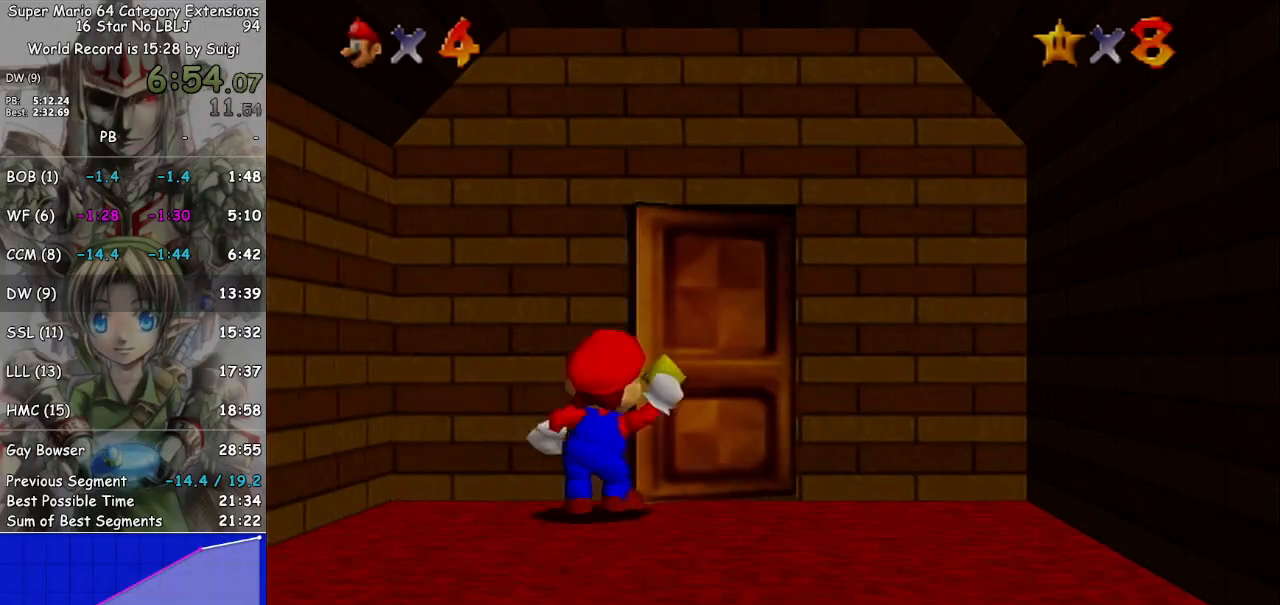
{"buttons": [], "left_stick": "center", "right_stick": "center", "events": []}
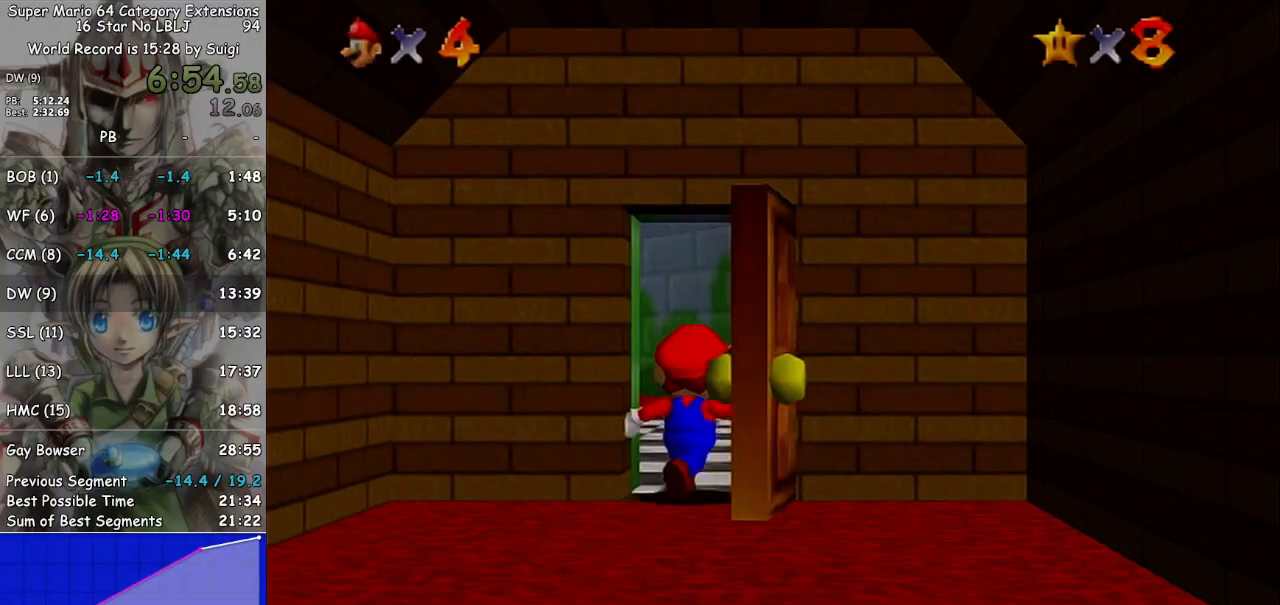
{"buttons": [], "left_stick": "center", "right_stick": "center", "events": []}
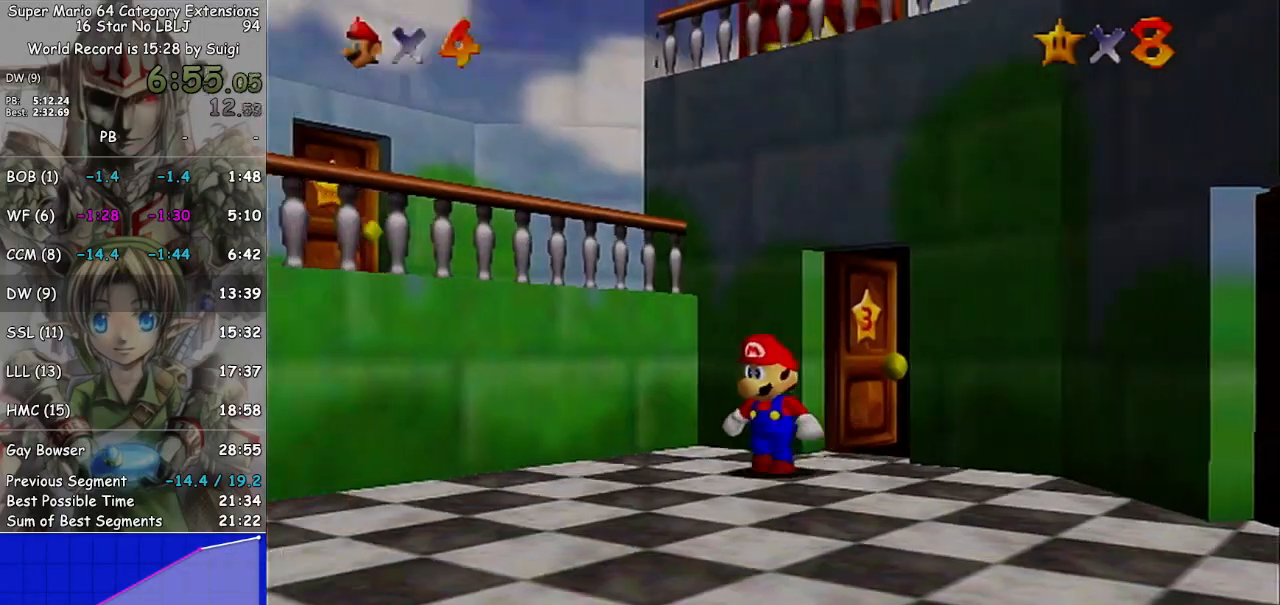
{"buttons": [], "left_stick": "up-left", "right_stick": "center", "events": [[467, "left_stick", "up-left"]]}
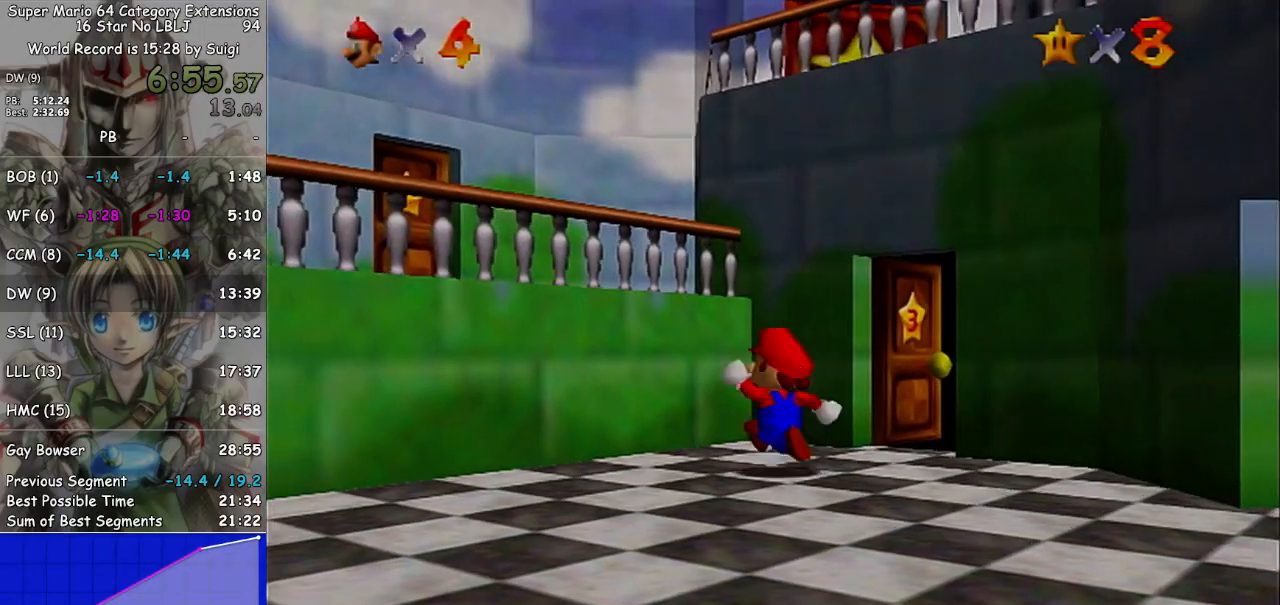
{"buttons": ["A"], "left_stick": "up-left", "right_stick": "center", "events": [[367, "A", "down"]]}
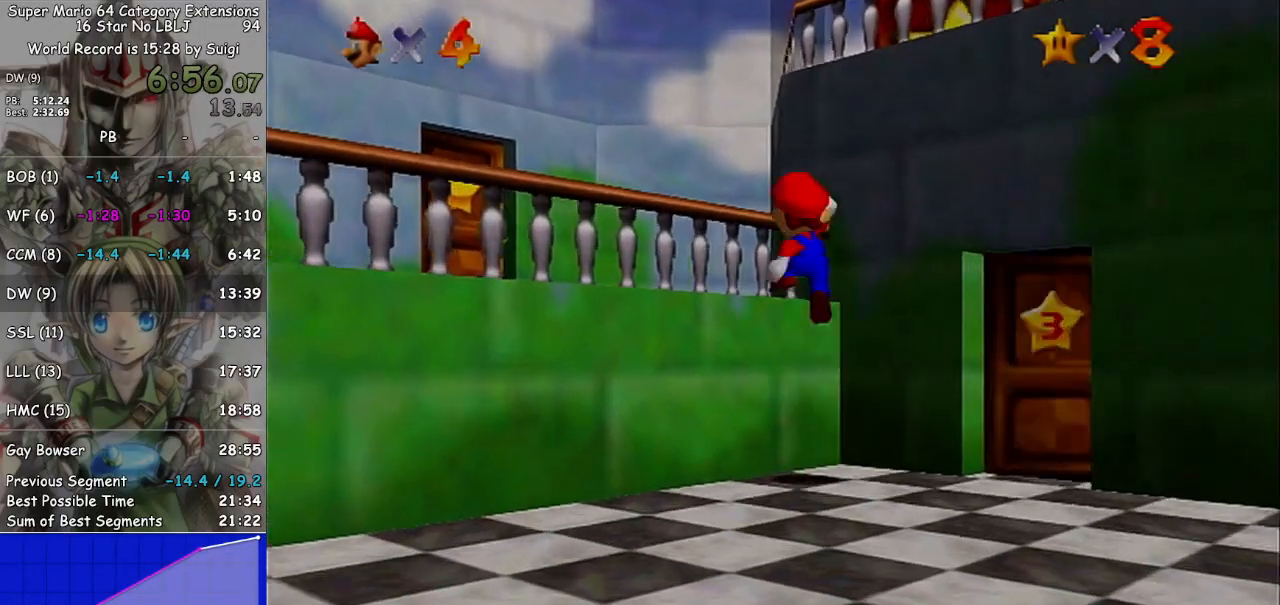
{"buttons": [], "left_stick": "up-left", "right_stick": "center", "events": [[200, "A", "up"]]}
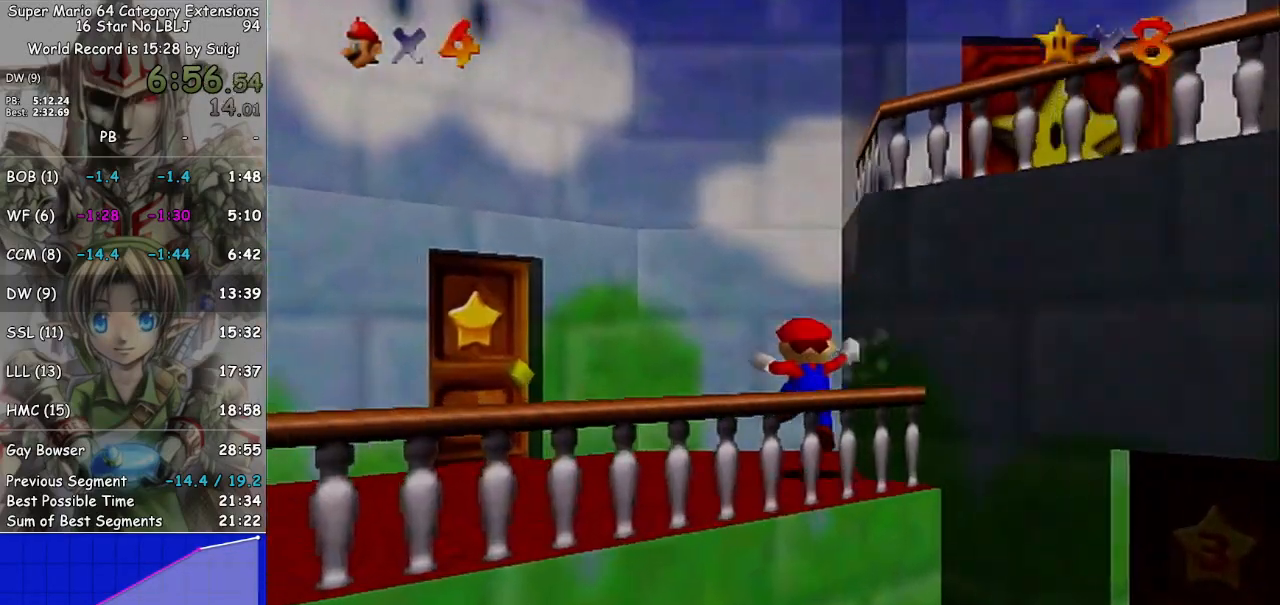
{"buttons": [], "left_stick": "right", "right_stick": "center", "events": [[33, "left_stick", "left"], [333, "left_stick", "down-left"], [467, "left_stick", "right"]]}
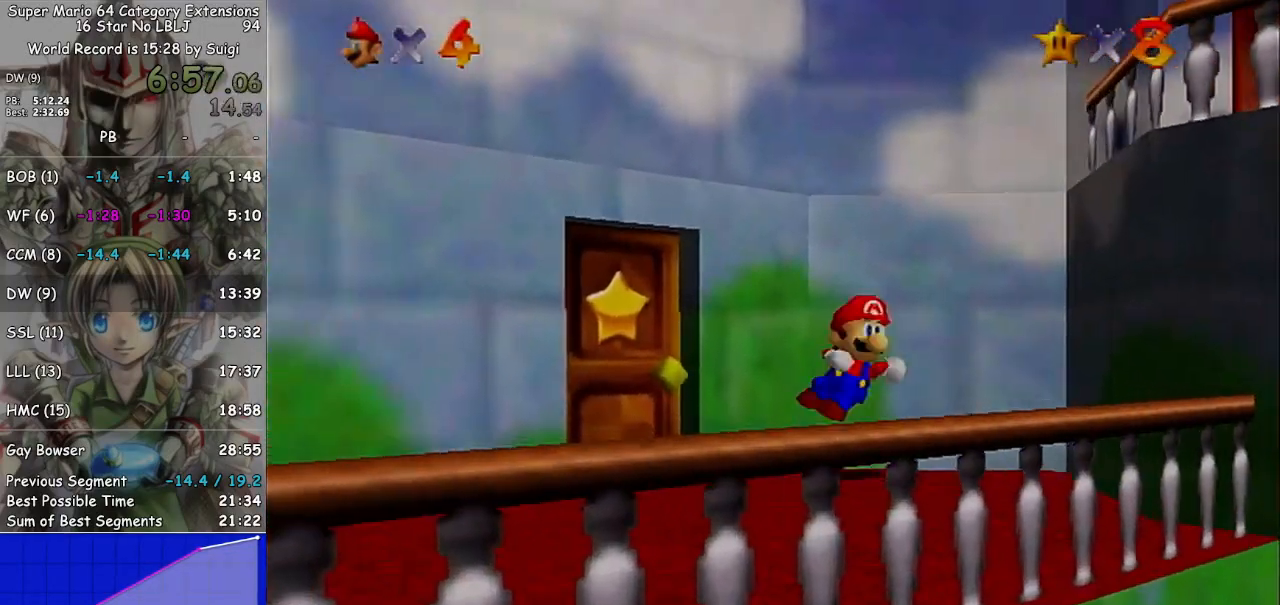
{"buttons": [], "left_stick": "up-right", "right_stick": "center", "events": [[33, "A", "down"], [300, "A", "up"], [333, "left_stick", "up-right"]]}
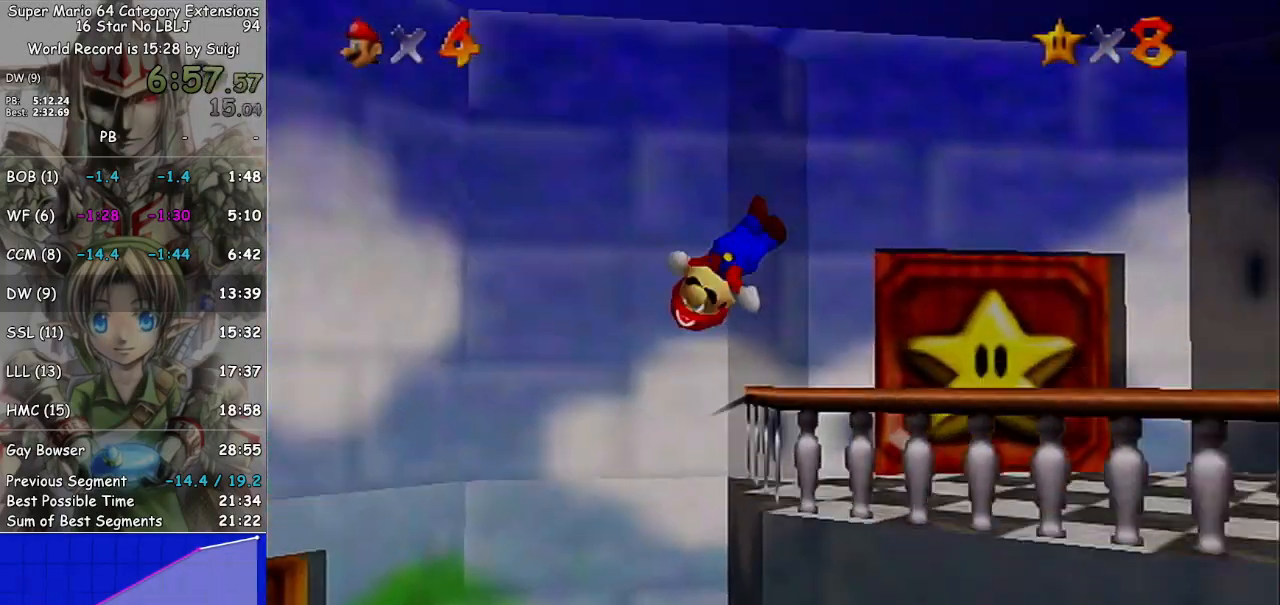
{"buttons": [], "left_stick": "up", "right_stick": "center", "events": [[100, "left_stick", "up-left"], [367, "left_stick", "up"]]}
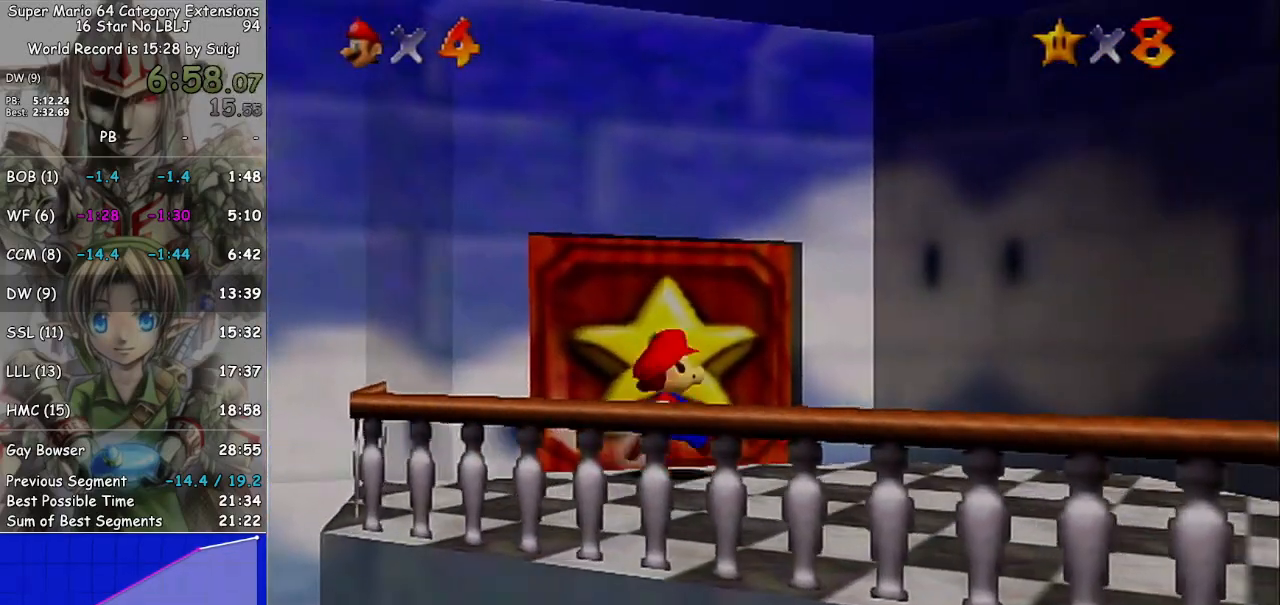
{"buttons": ["A"], "left_stick": "center", "right_stick": "center", "events": [[167, "left_stick", "up-left"], [333, "left_stick", "up"], [500, "A", "down"], [500, "left_stick", "center"]]}
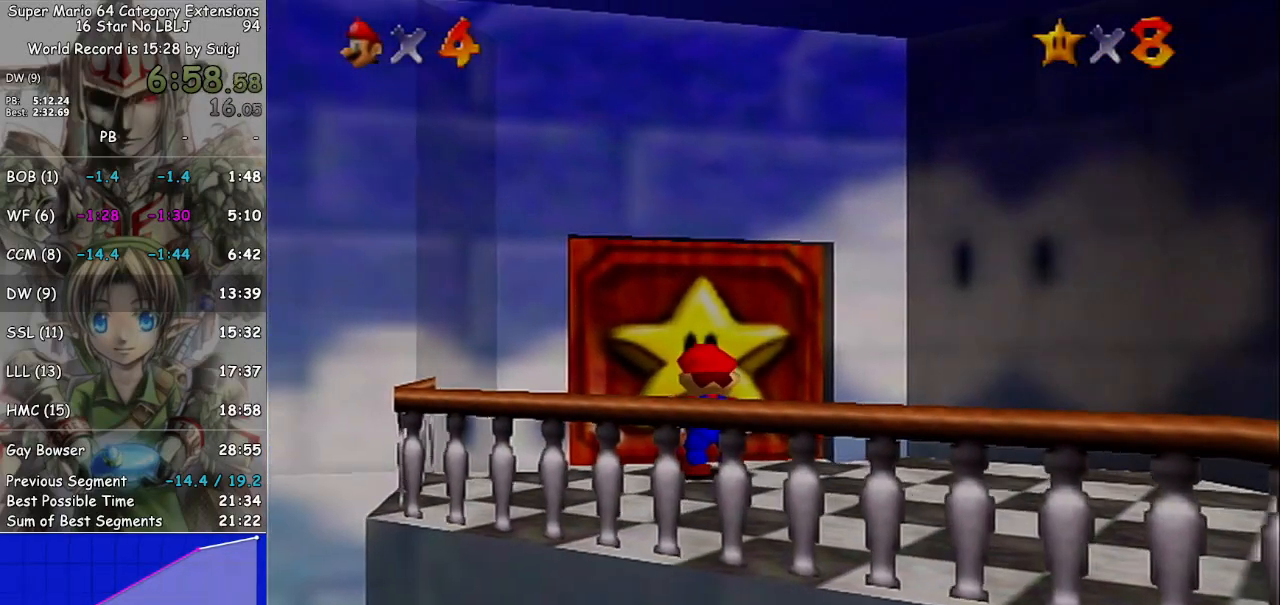
{"buttons": ["A"], "left_stick": "center", "right_stick": "center", "events": [[100, "A", "up"], [167, "A", "down"], [233, "A", "up"], [333, "A", "down"], [400, "A", "up"], [467, "A", "down"]]}
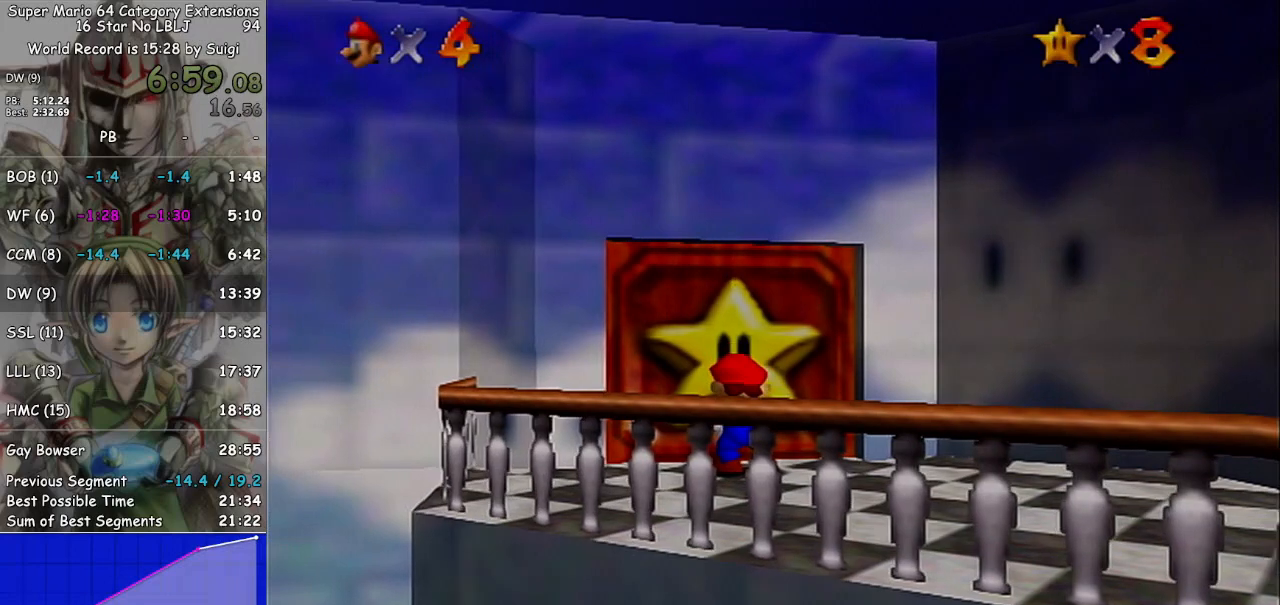
{"buttons": ["A"], "left_stick": "center", "right_stick": "center", "events": [[67, "A", "up"], [133, "A", "down"], [233, "A", "up"], [333, "A", "down"], [367, "A", "up"], [467, "A", "down"]]}
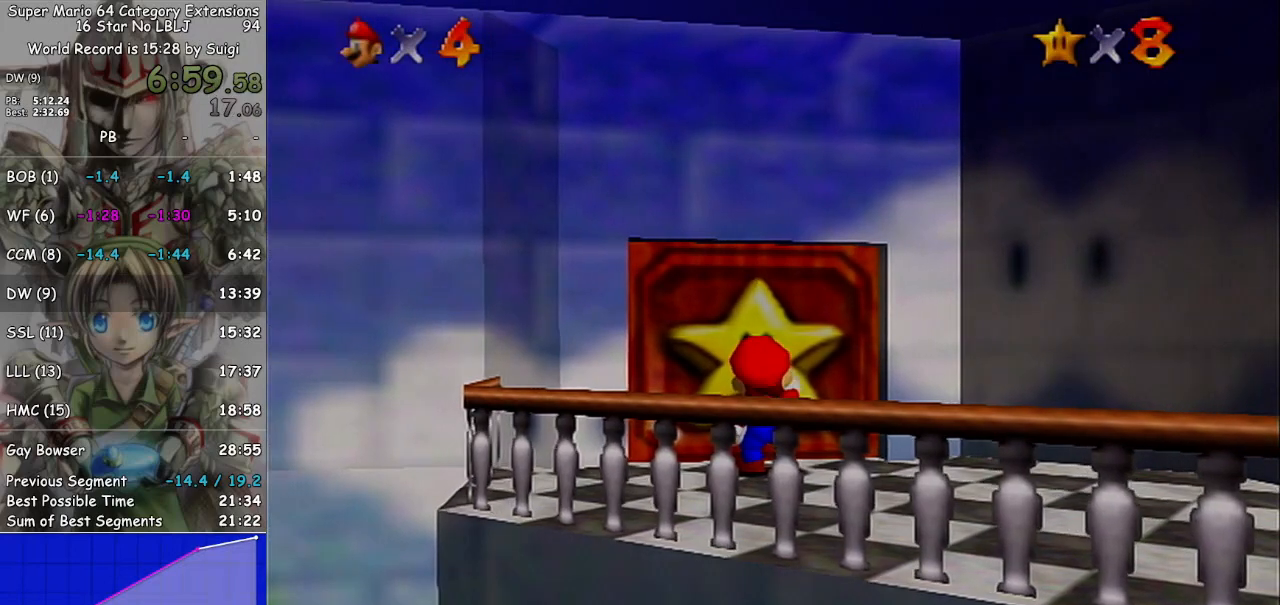
{"buttons": ["A"], "left_stick": "center", "right_stick": "center", "events": [[33, "A", "up"], [133, "A", "down"], [200, "A", "up"], [333, "A", "down"], [367, "A", "up"], [467, "A", "down"]]}
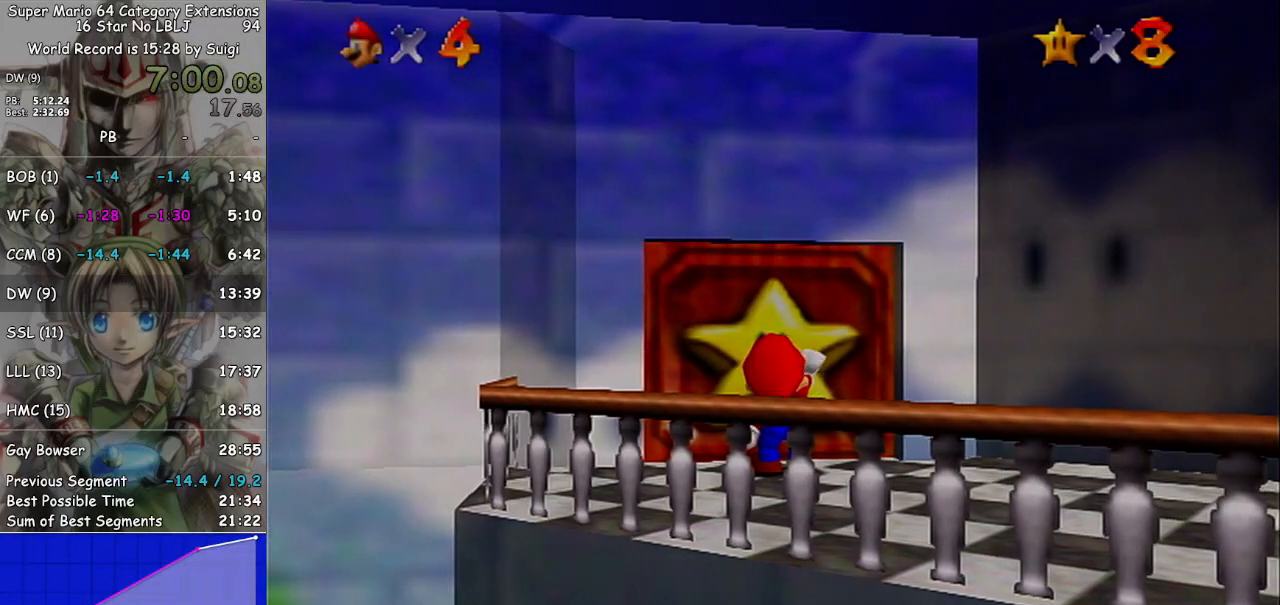
{"buttons": ["A"], "left_stick": "center", "right_stick": "center", "events": [[67, "A", "up"], [133, "A", "down"], [233, "A", "up"], [300, "A", "down"], [400, "A", "up"], [500, "A", "down"]]}
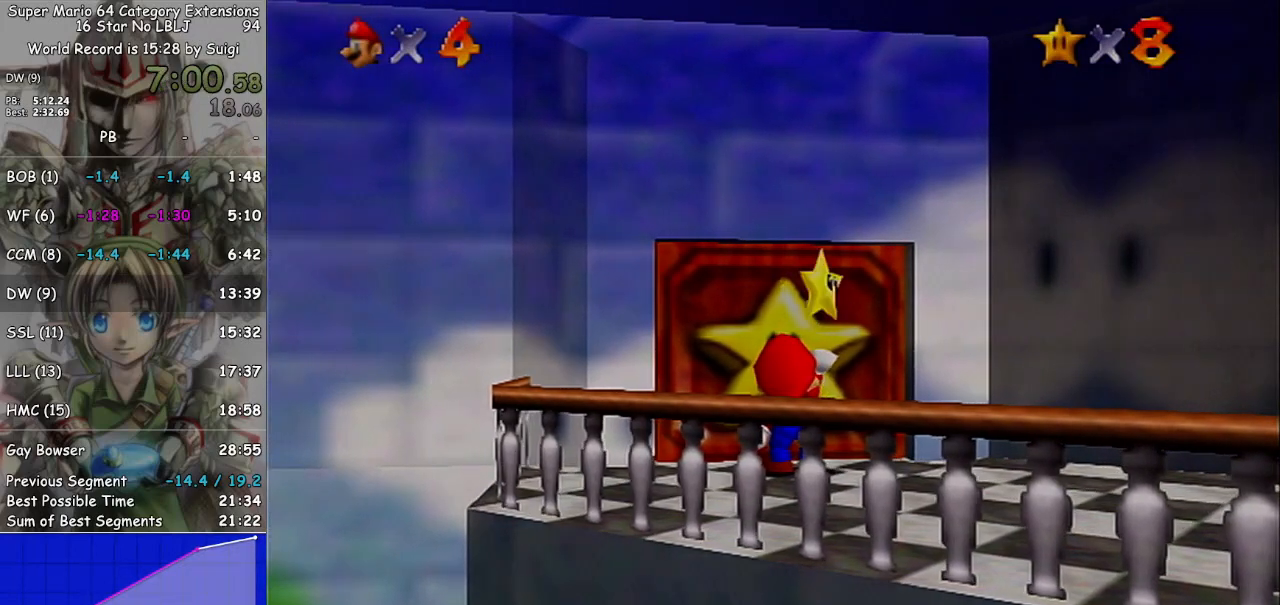
{"buttons": [], "left_stick": "center", "right_stick": "center", "events": [[67, "A", "up"], [167, "A", "down"], [233, "A", "up"]]}